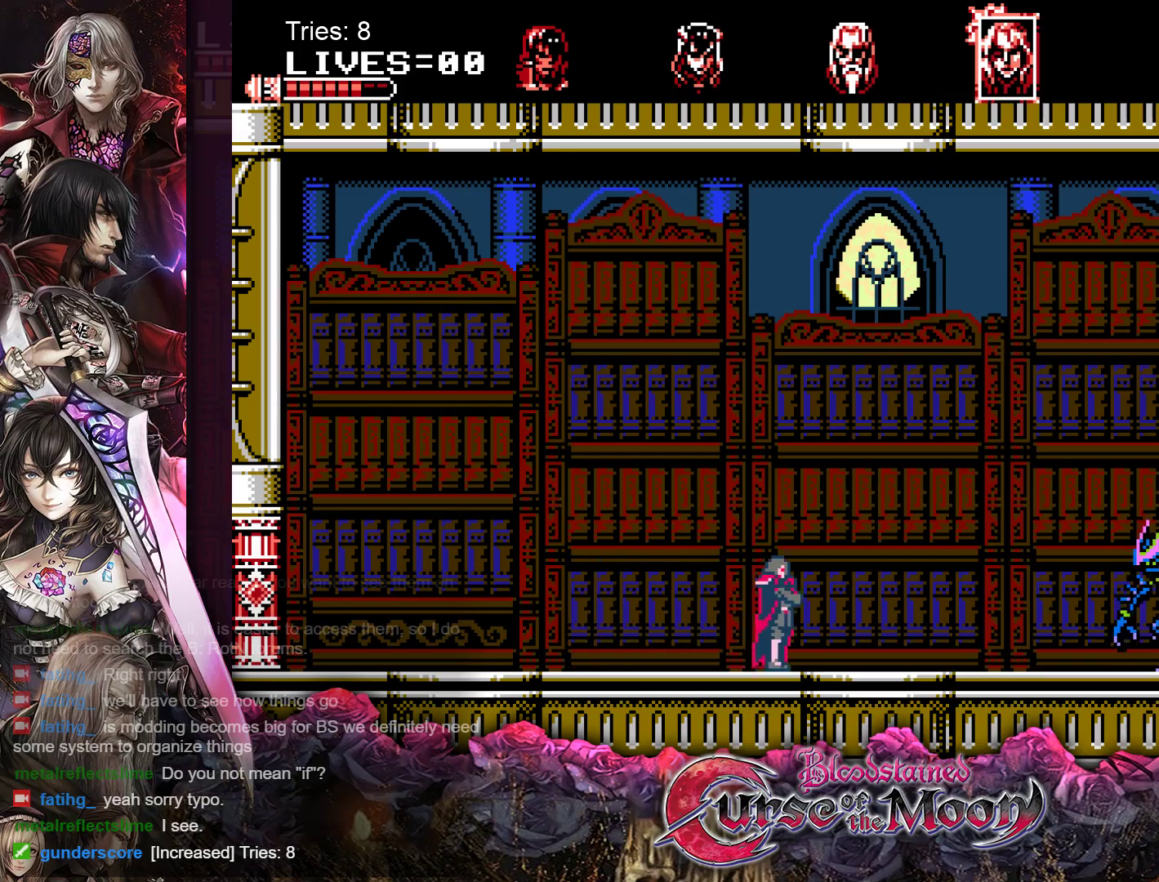
Gameplay with a controller (Nintendo layout); each line is a JSON object with the inputs held at the frame after it. "events" lists button and stick changes between this image and that frame as [ms after this image, input, new state], when the widget could be followed in between. Not read: L1 L3 R3.
{"buttons": ["DPAD_RIGHT"], "events": []}
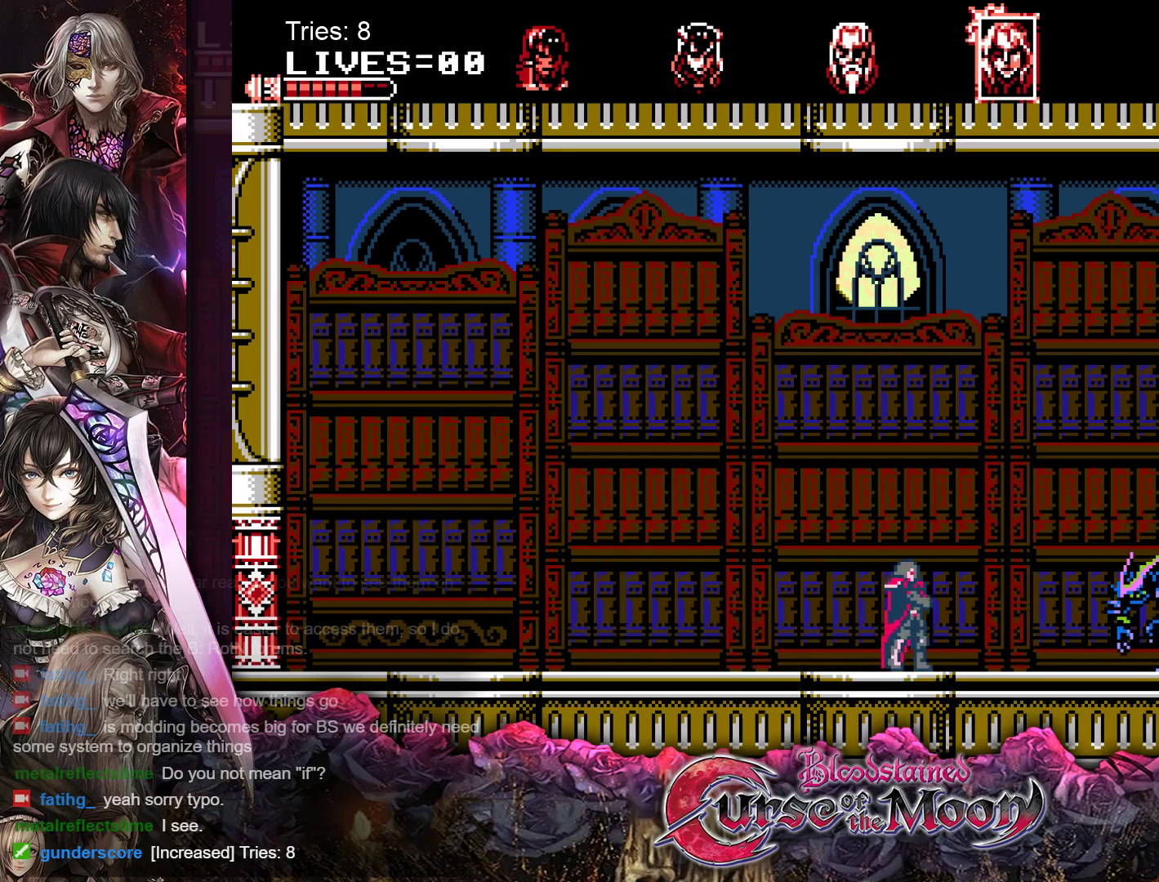
{"buttons": ["DPAD_RIGHT"], "events": []}
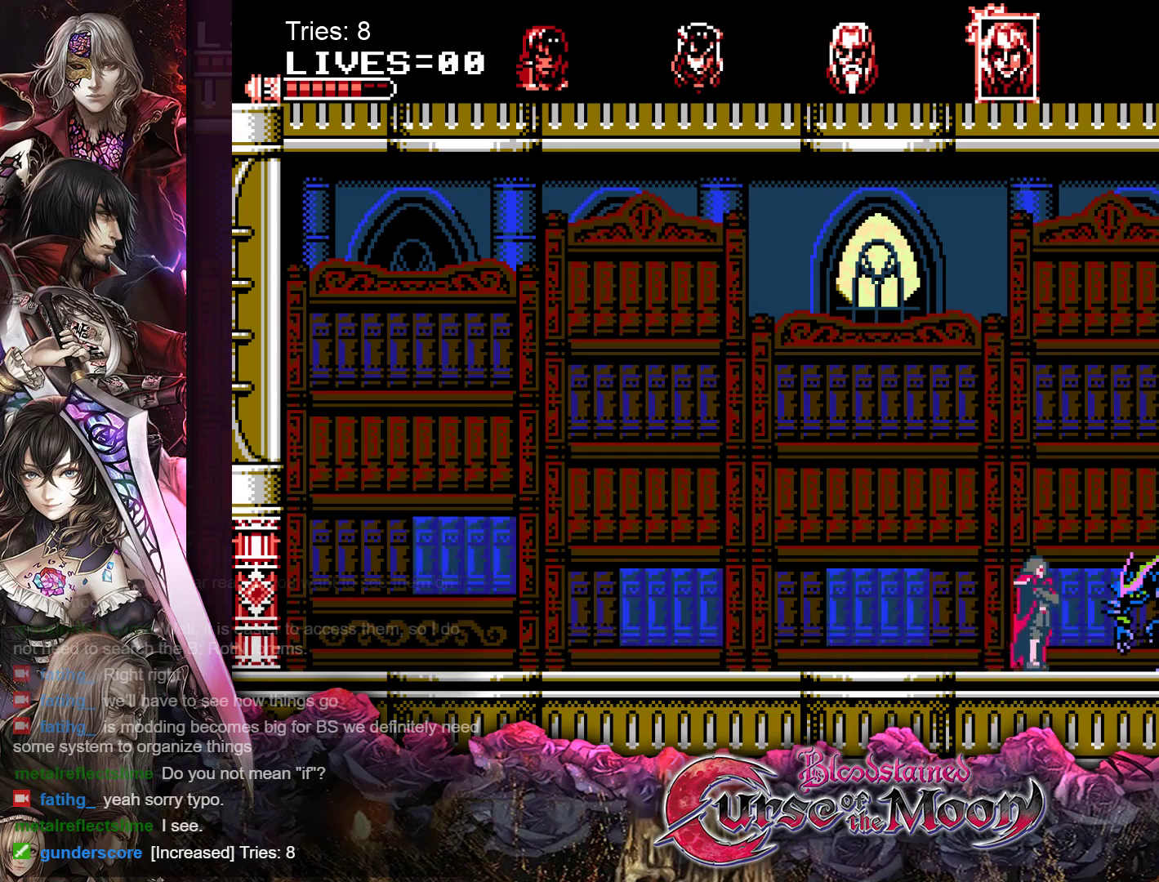
{"buttons": ["DPAD_DOWN"], "events": [[17, "DPAD_RIGHT", "up"], [83, "B", "down"], [283, "B", "up"], [467, "DPAD_DOWN", "down"]]}
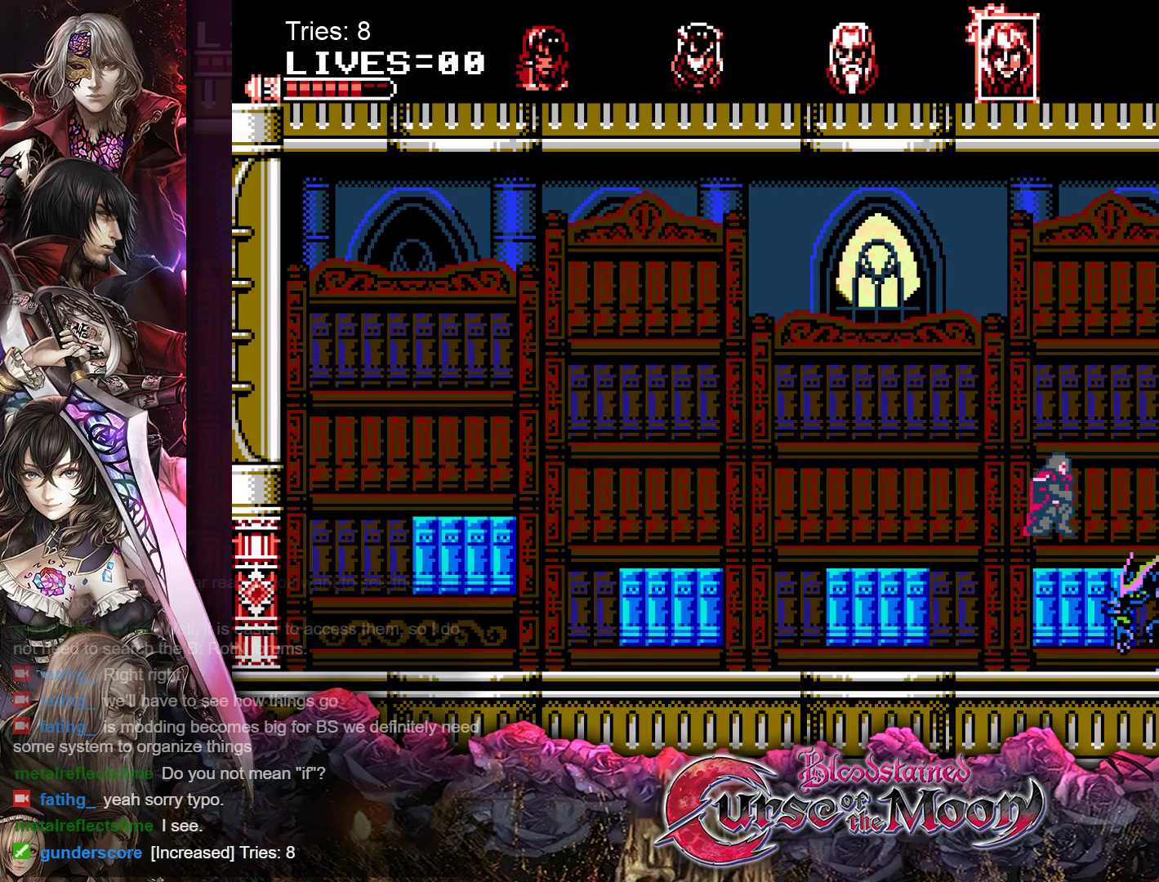
{"buttons": ["Y", "DPAD_DOWN"], "events": [[100, "Y", "down"], [233, "Y", "up"], [300, "Y", "down"], [417, "Y", "up"], [483, "Y", "down"]]}
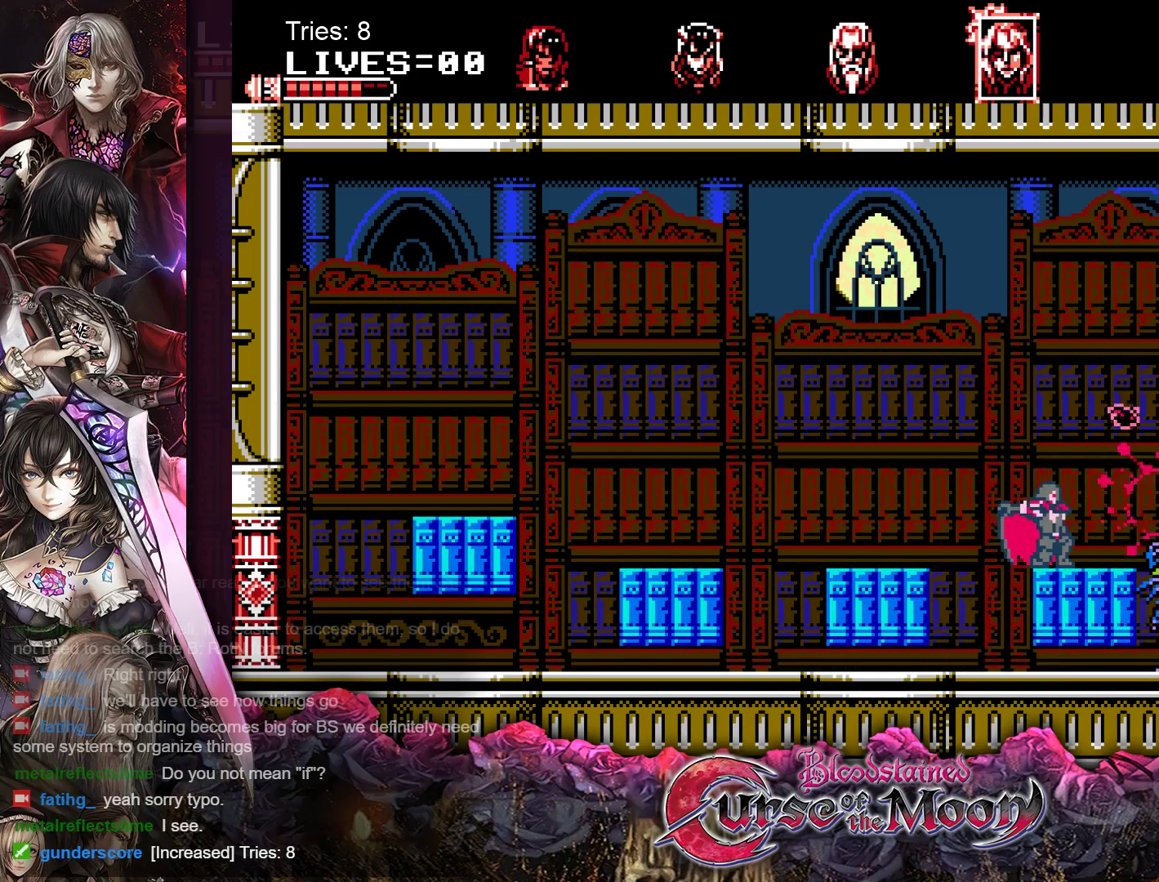
{"buttons": ["DPAD_DOWN"], "events": [[67, "Y", "up"], [133, "Y", "down"], [233, "Y", "up"], [300, "Y", "down"], [367, "Y", "up"], [417, "Y", "down"], [500, "Y", "up"]]}
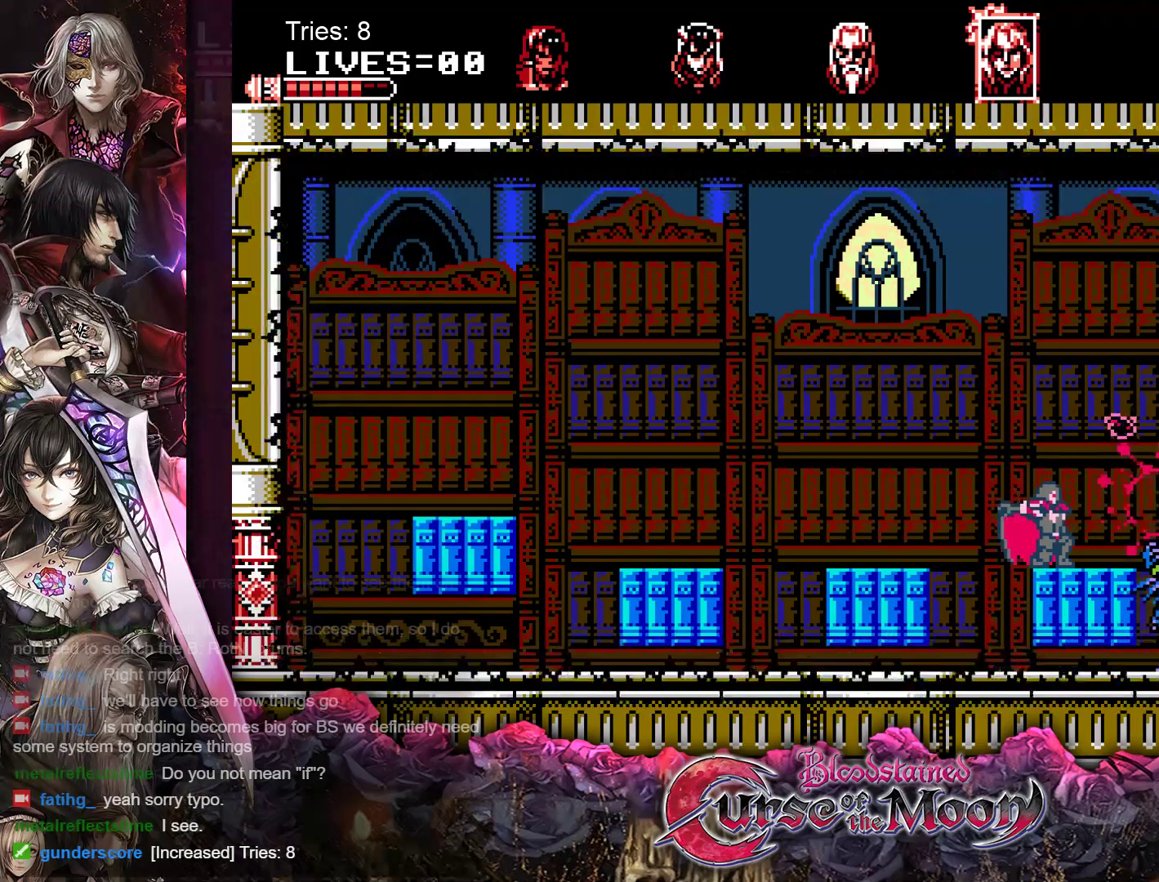
{"buttons": ["Y", "DPAD_DOWN"], "events": [[67, "Y", "down"], [133, "Y", "up"], [183, "Y", "down"], [267, "Y", "up"], [333, "Y", "down"], [417, "Y", "up"], [467, "Y", "down"]]}
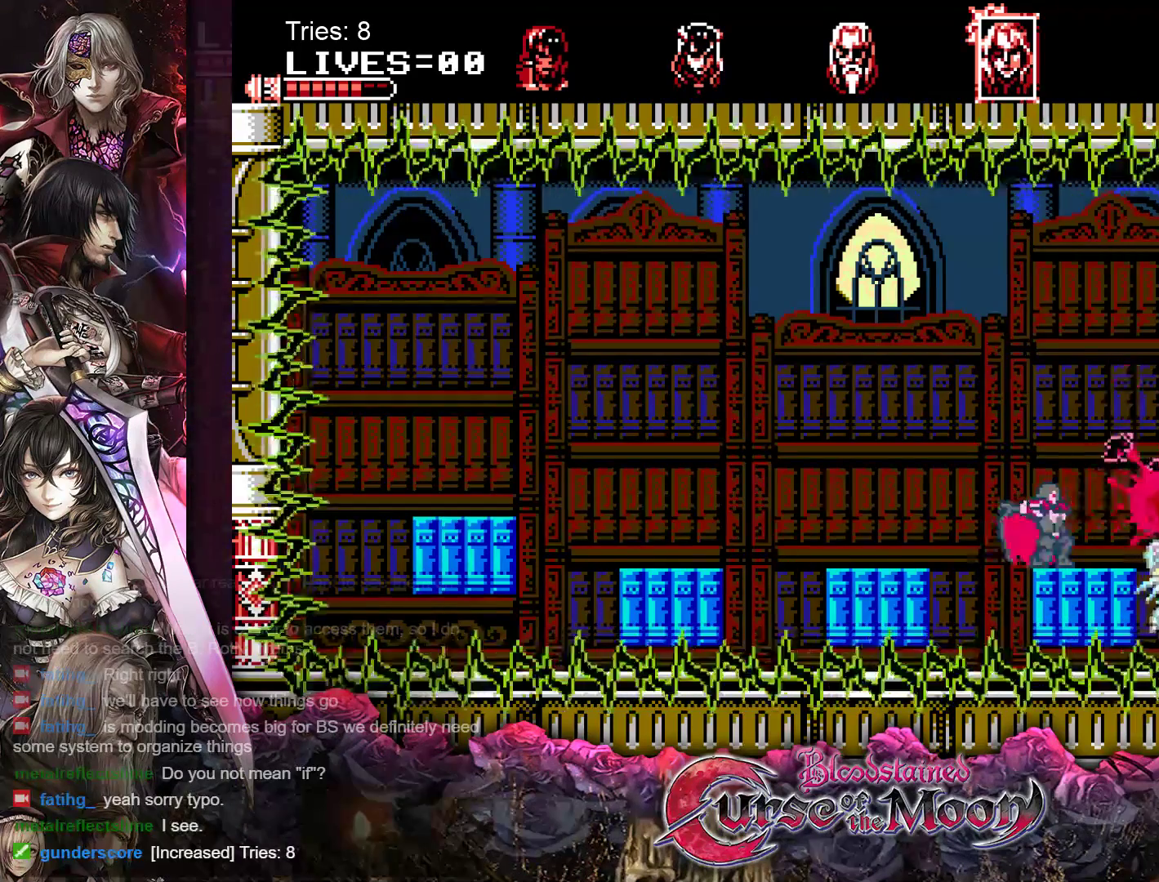
{"buttons": ["DPAD_DOWN"], "events": [[50, "Y", "up"], [117, "Y", "down"], [183, "Y", "up"], [250, "Y", "down"], [333, "Y", "up"], [383, "Y", "down"], [467, "Y", "up"]]}
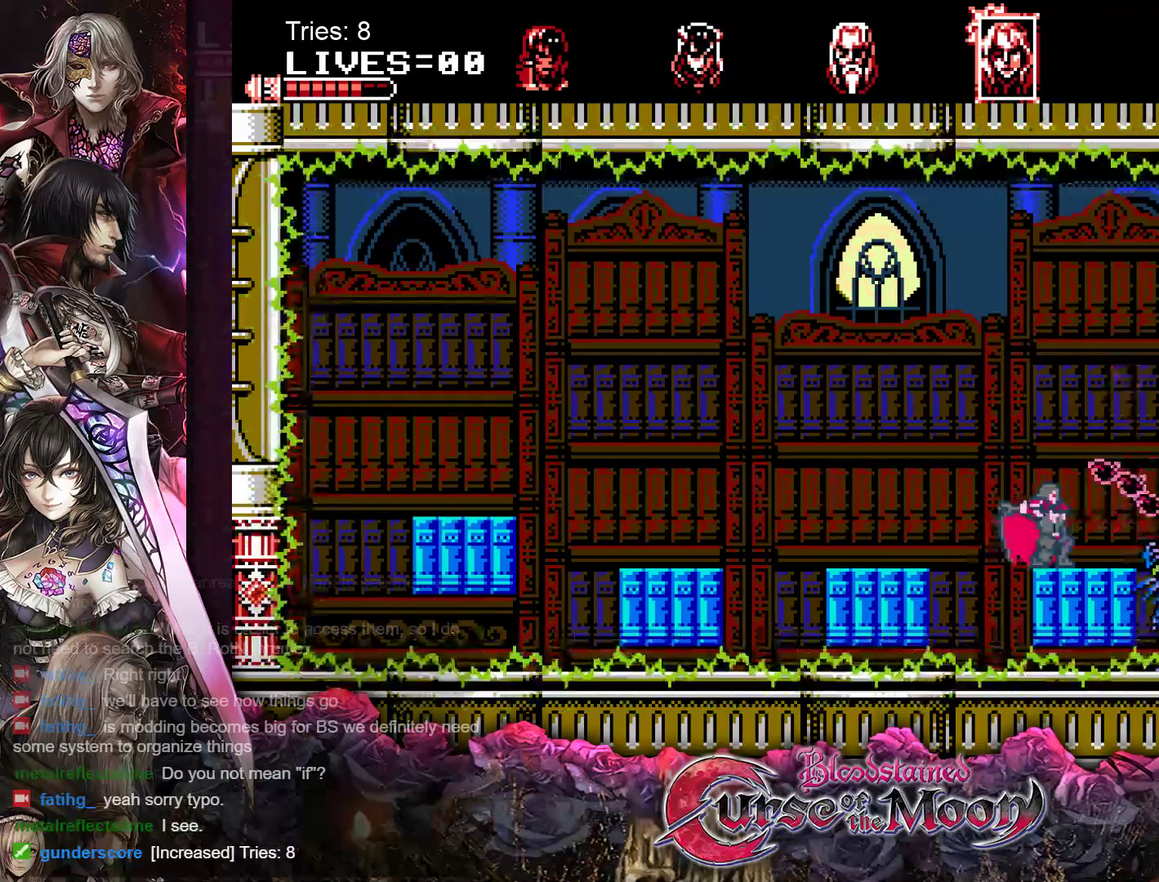
{"buttons": ["Y", "DPAD_DOWN"], "events": [[33, "Y", "down"], [100, "Y", "up"], [167, "Y", "down"], [233, "Y", "up"], [300, "Y", "down"], [383, "Y", "up"], [433, "Y", "down"]]}
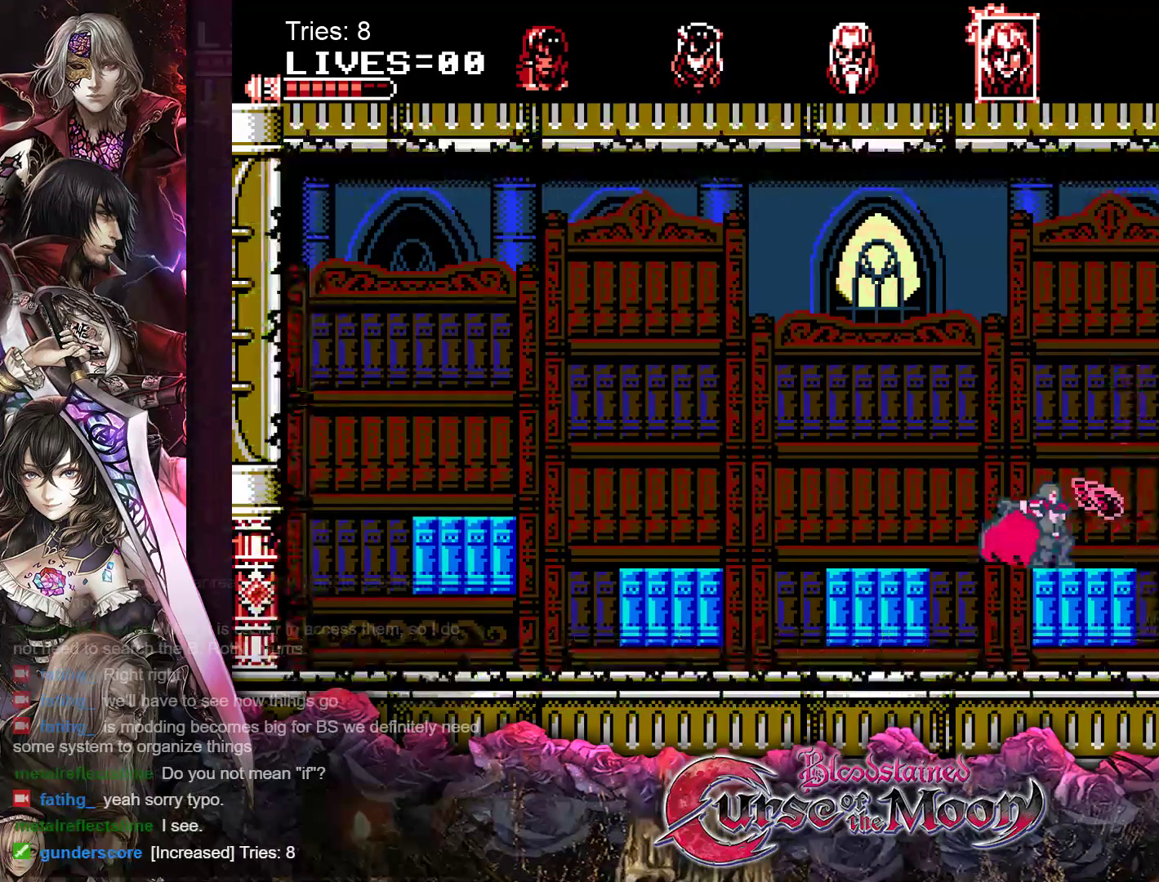
{"buttons": ["DPAD_RIGHT"], "events": [[33, "Y", "up"], [100, "Y", "down"], [150, "Y", "up"], [300, "DPAD_DOWN", "up"], [450, "DPAD_RIGHT", "down"]]}
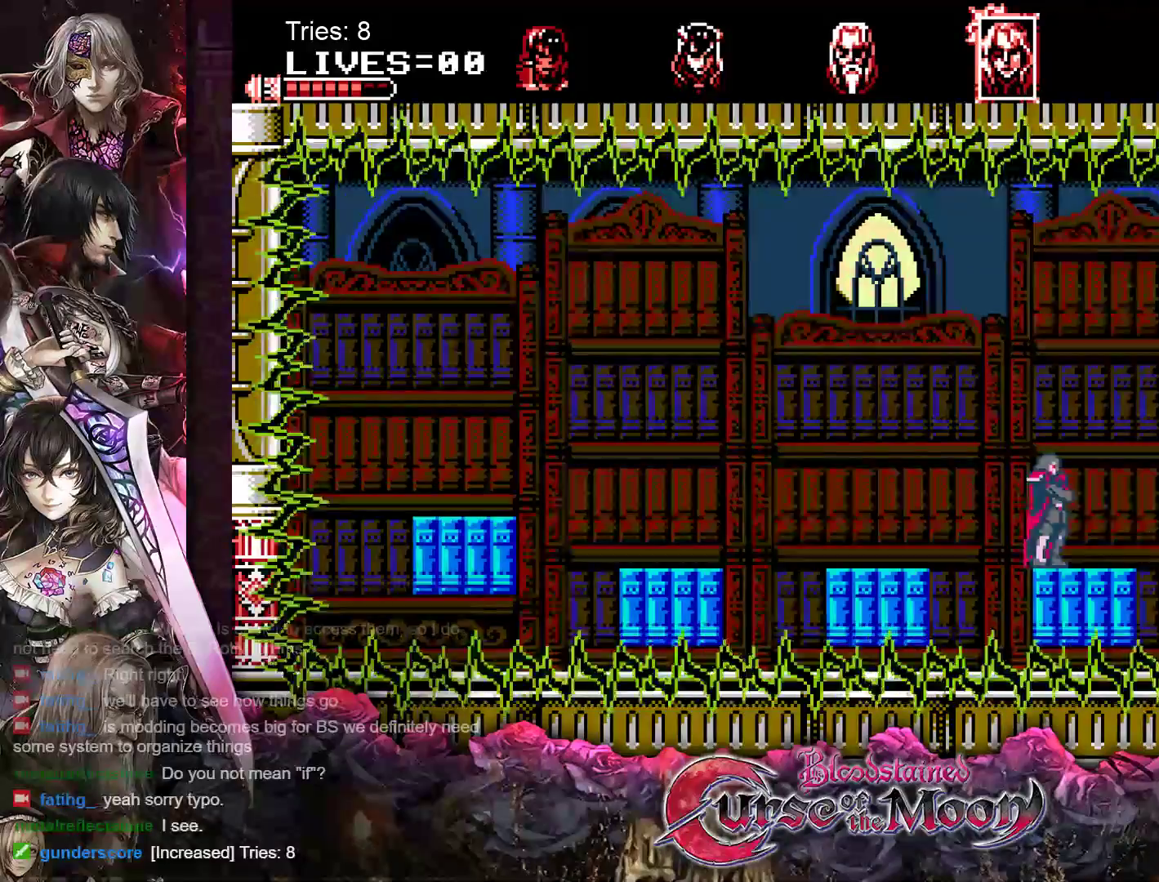
{"buttons": ["DPAD_RIGHT"], "events": [[217, "B", "down"], [467, "B", "up"]]}
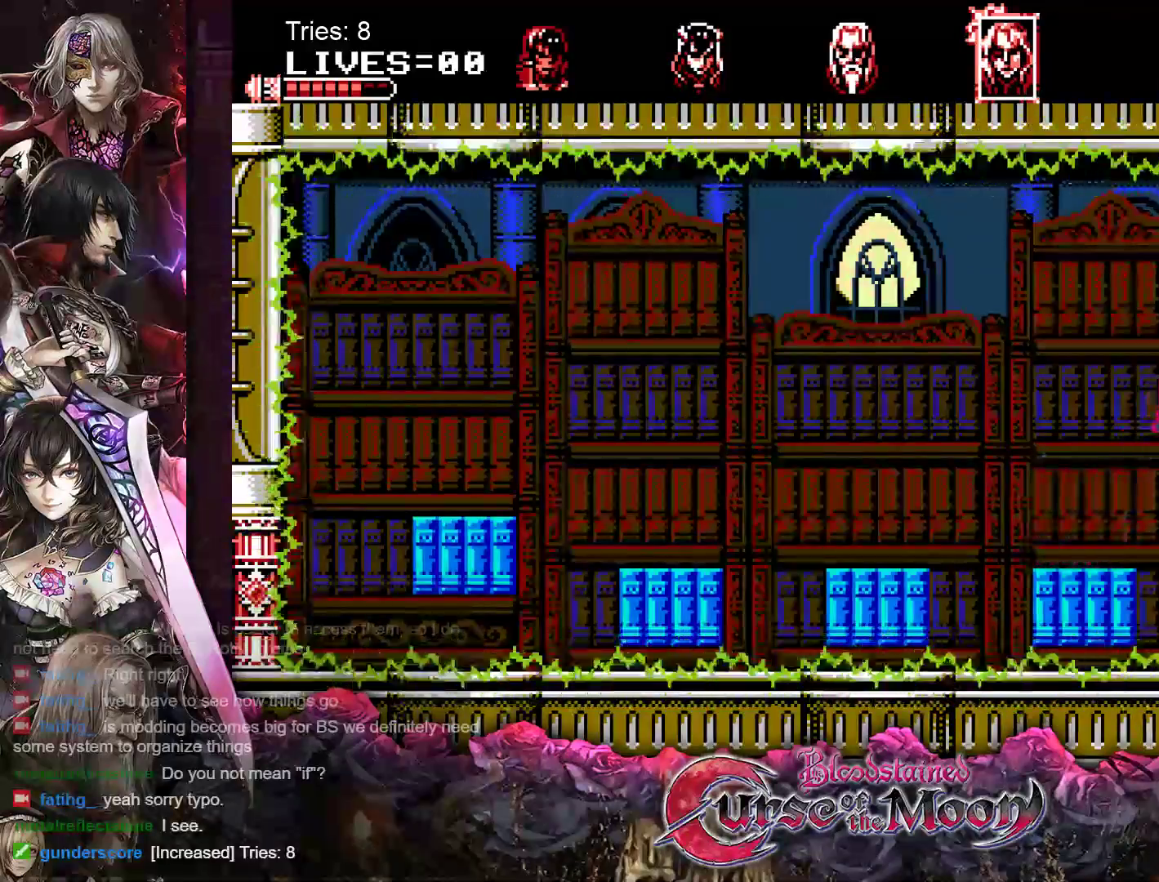
{"buttons": [], "events": [[83, "Y", "down"], [200, "Y", "up"], [317, "Y", "down"], [417, "DPAD_RIGHT", "up"], [433, "Y", "up"]]}
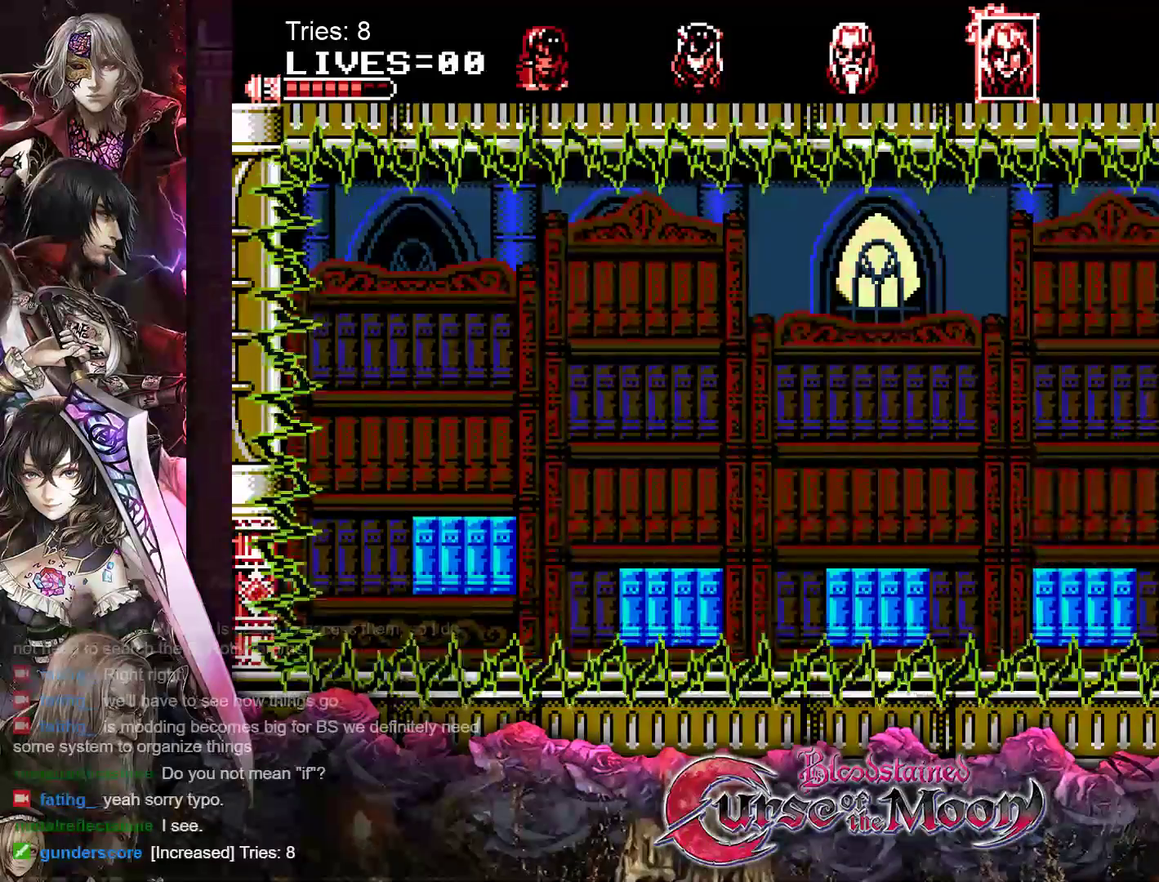
{"buttons": ["Y"], "events": [[17, "Y", "down"], [117, "Y", "up"], [183, "DPAD_RIGHT", "down"], [183, "Y", "down"], [267, "Y", "up"], [333, "DPAD_RIGHT", "up"], [350, "Y", "down"], [433, "Y", "up"], [500, "Y", "down"]]}
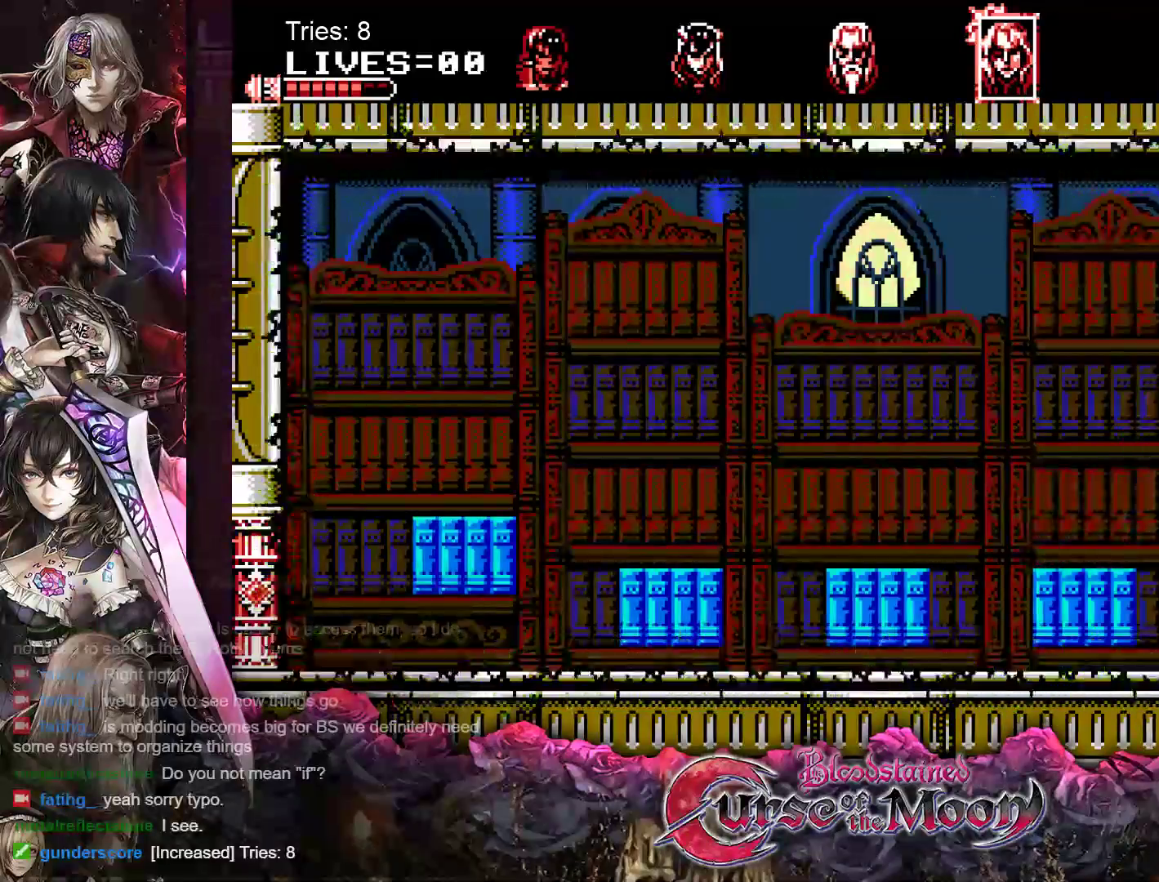
{"buttons": [], "events": [[67, "Y", "up"], [133, "Y", "down"], [217, "Y", "up"], [283, "Y", "down"], [350, "Y", "up"], [417, "Y", "down"], [500, "Y", "up"]]}
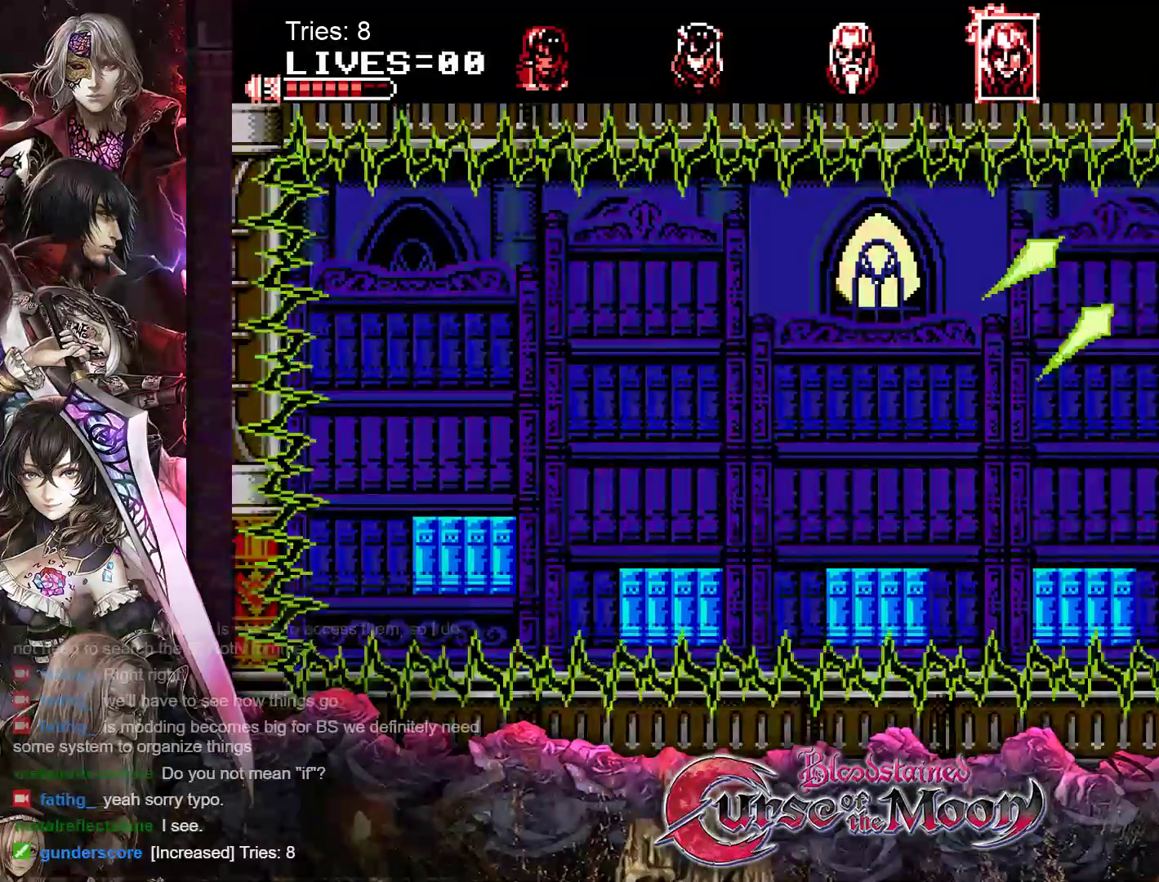
{"buttons": ["Y"], "events": [[67, "Y", "down"], [133, "Y", "up"], [200, "Y", "down"], [267, "Y", "up"], [333, "Y", "down"], [417, "Y", "up"], [483, "Y", "down"]]}
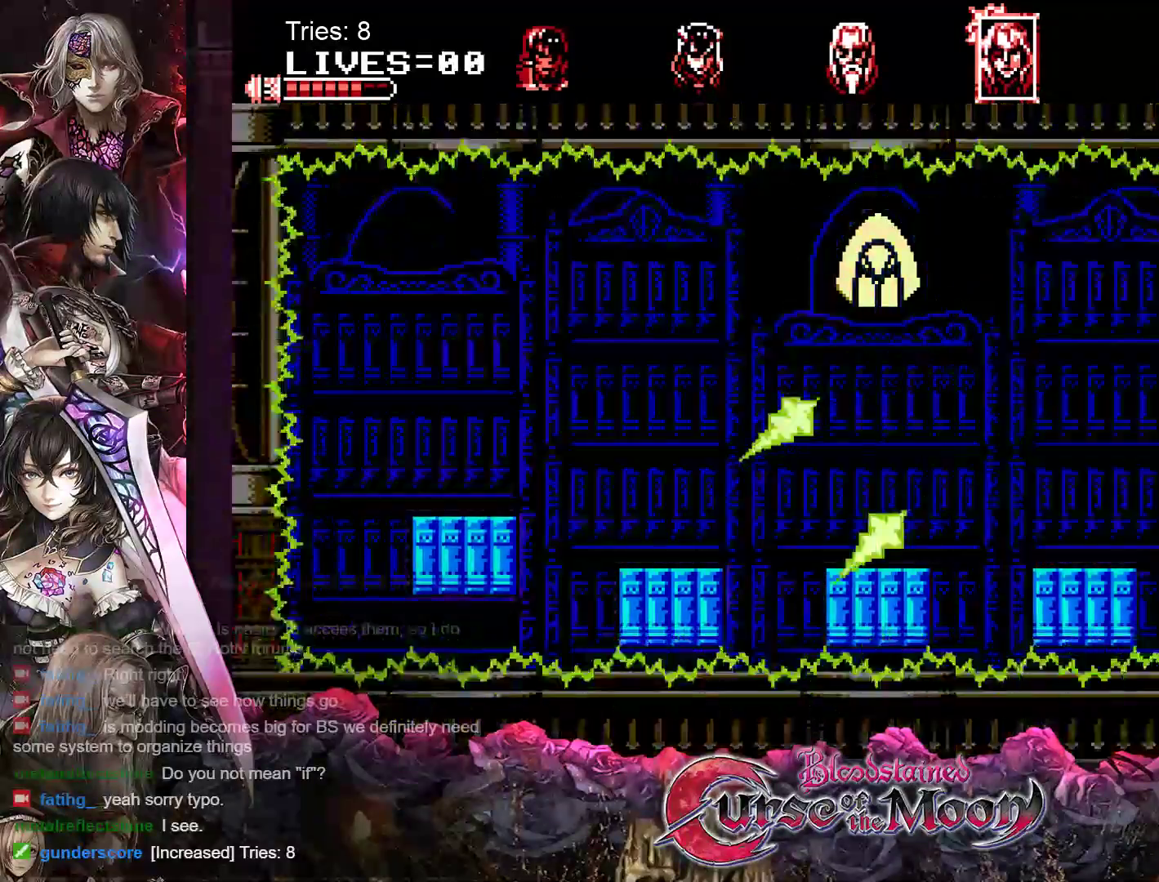
{"buttons": [], "events": [[50, "Y", "up"], [100, "Y", "down"], [183, "Y", "up"], [250, "Y", "down"], [317, "Y", "up"], [383, "Y", "down"], [450, "Y", "up"]]}
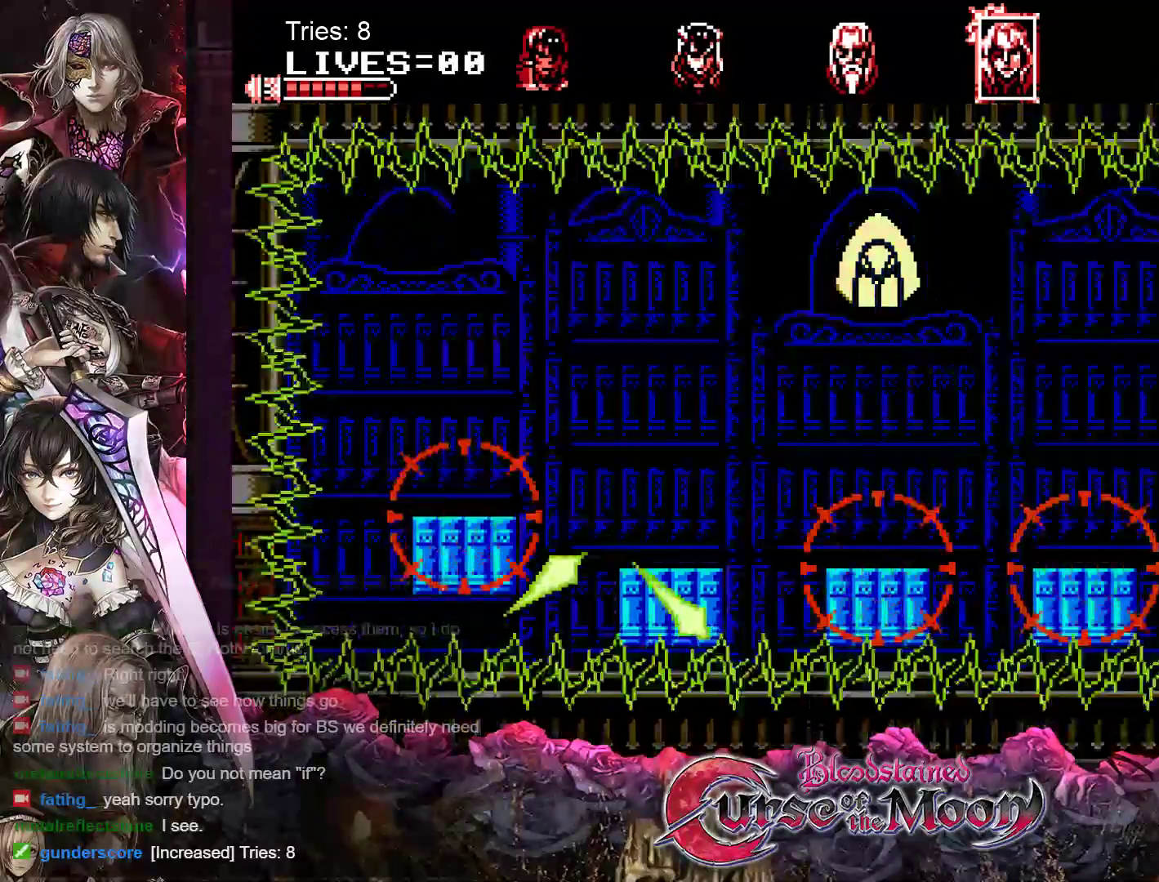
{"buttons": ["DPAD_LEFT"], "events": [[17, "Y", "down"], [100, "Y", "up"], [217, "DPAD_LEFT", "down"], [333, "B", "down"], [450, "B", "up"]]}
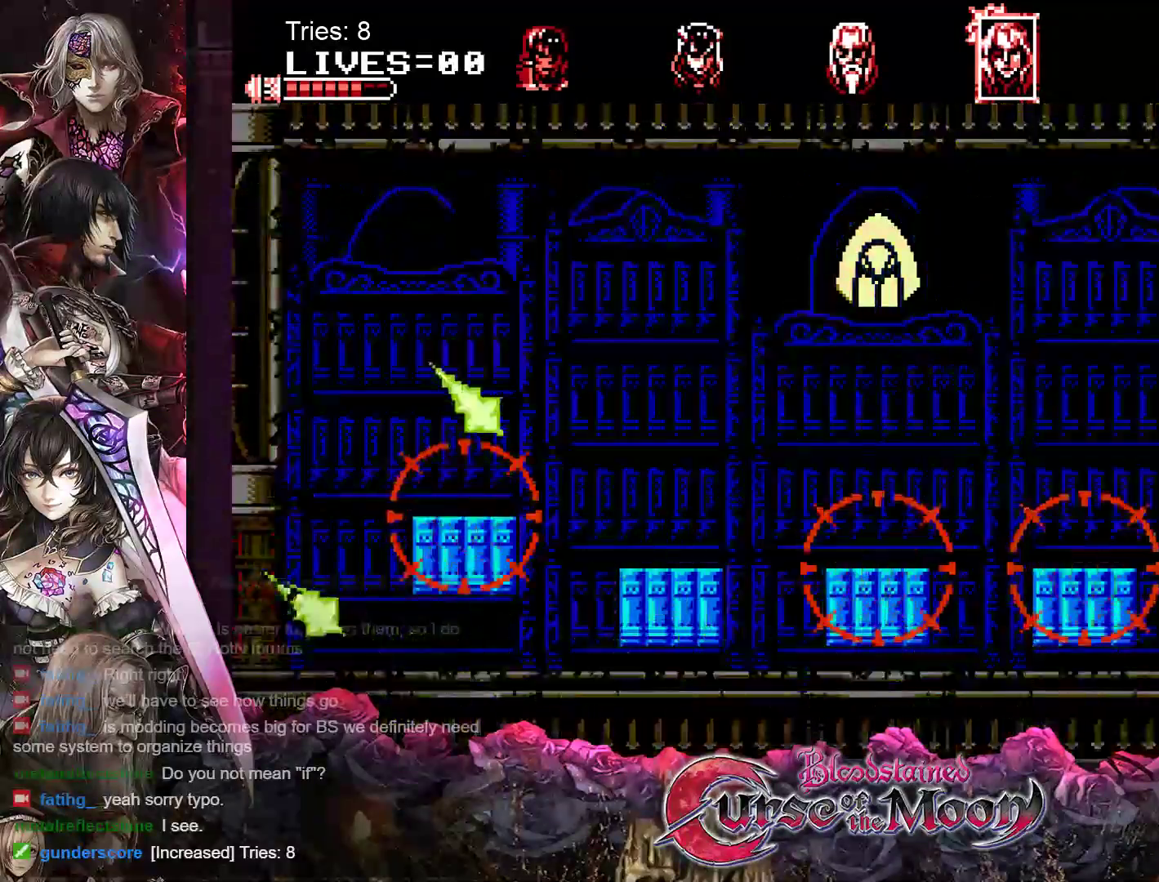
{"buttons": [], "events": [[283, "DPAD_LEFT", "up"]]}
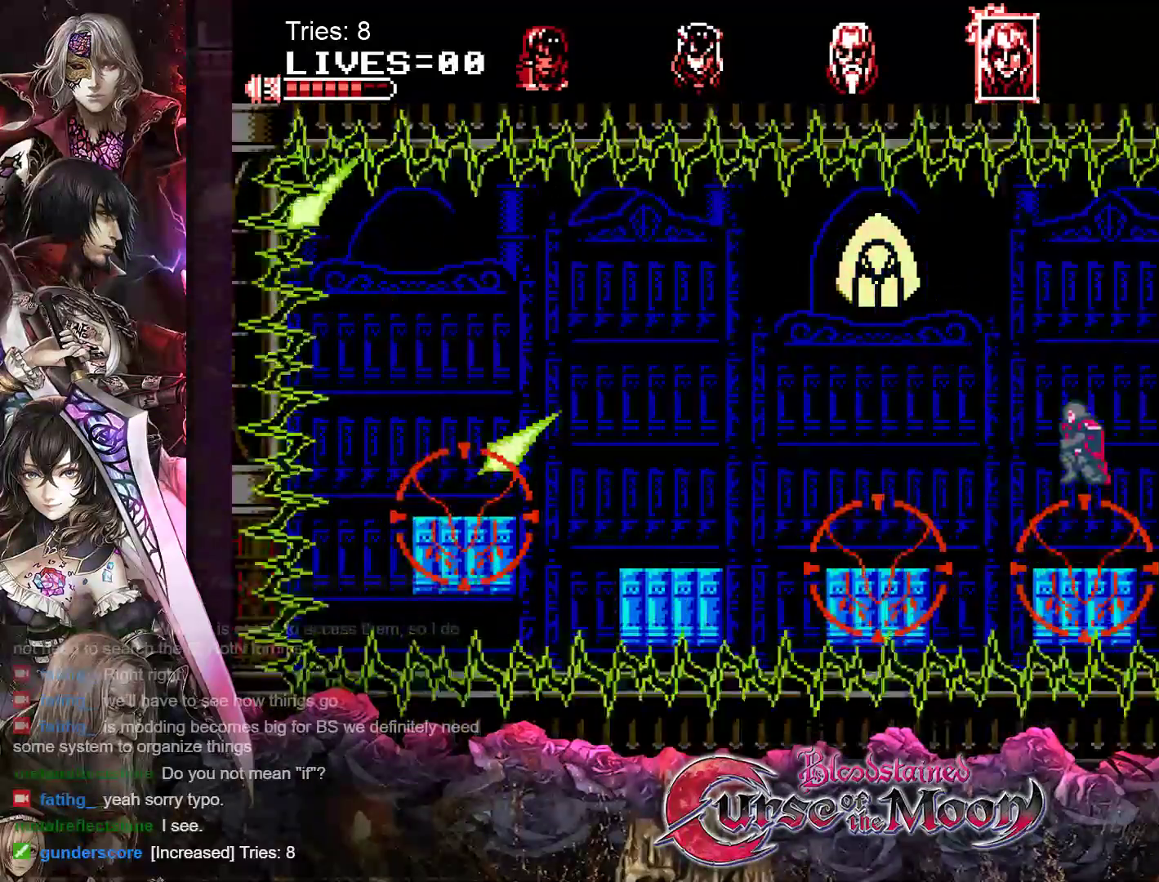
{"buttons": ["DPAD_LEFT"], "events": [[17, "DPAD_LEFT", "down"], [117, "B", "down"], [250, "Y", "down"], [483, "B", "up"], [483, "Y", "up"]]}
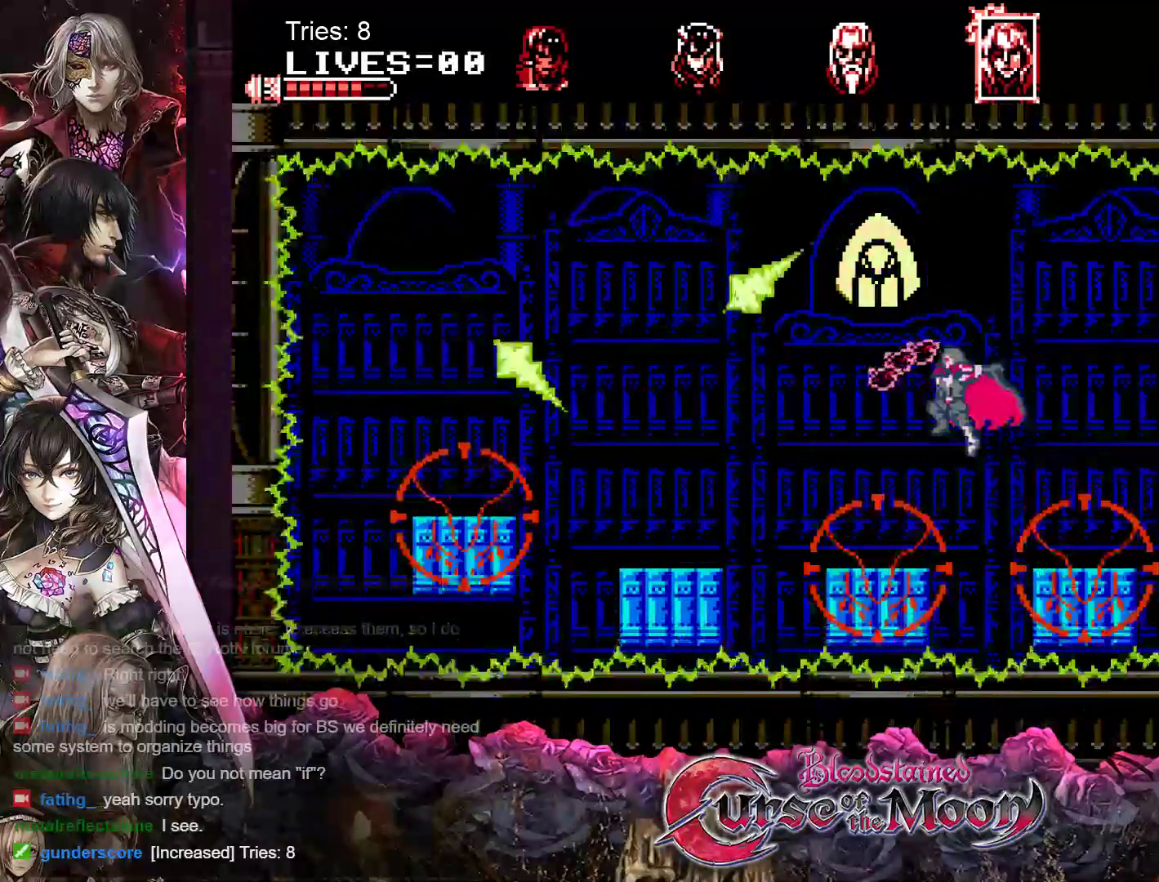
{"buttons": ["B", "DPAD_LEFT"], "events": [[33, "DPAD_LEFT", "up"], [300, "DPAD_LEFT", "down"], [367, "B", "down"]]}
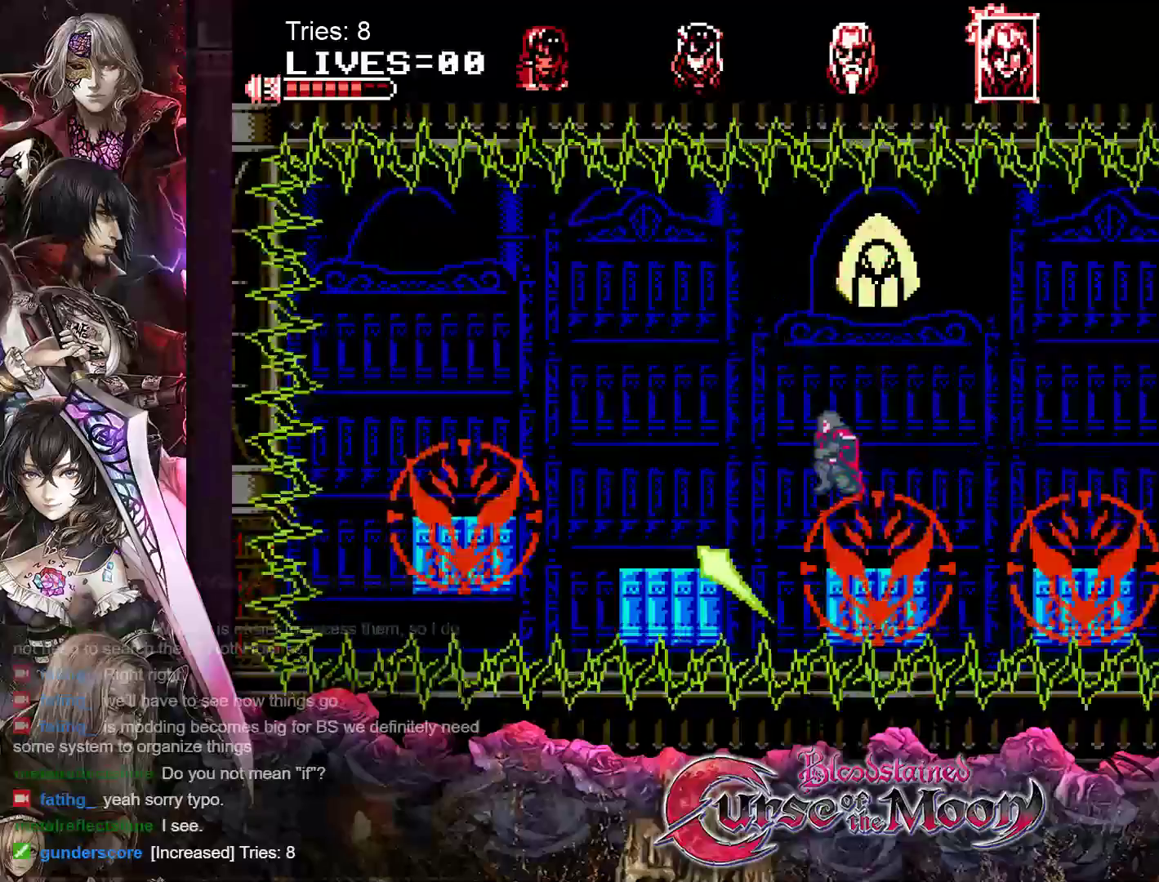
{"buttons": ["DPAD_LEFT"], "events": [[167, "B", "up"]]}
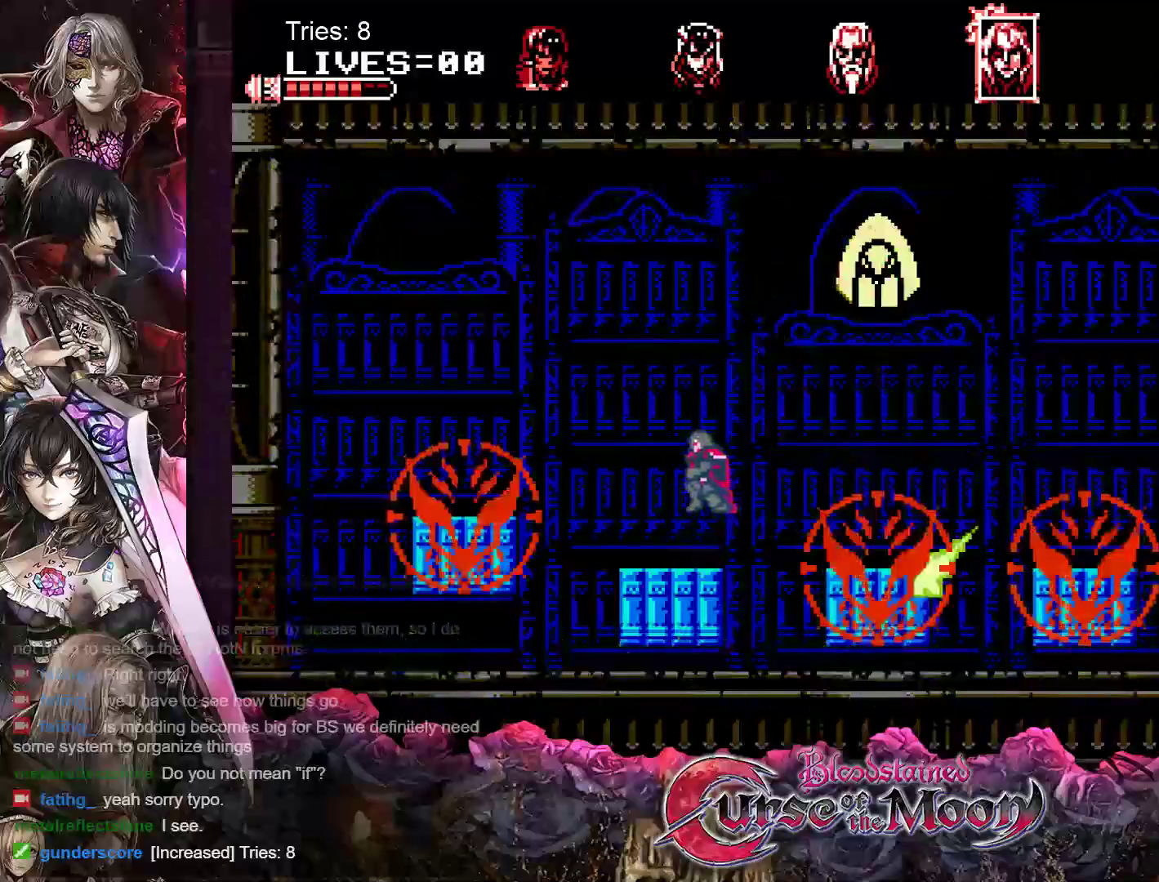
{"buttons": [], "events": [[67, "DPAD_LEFT", "up"]]}
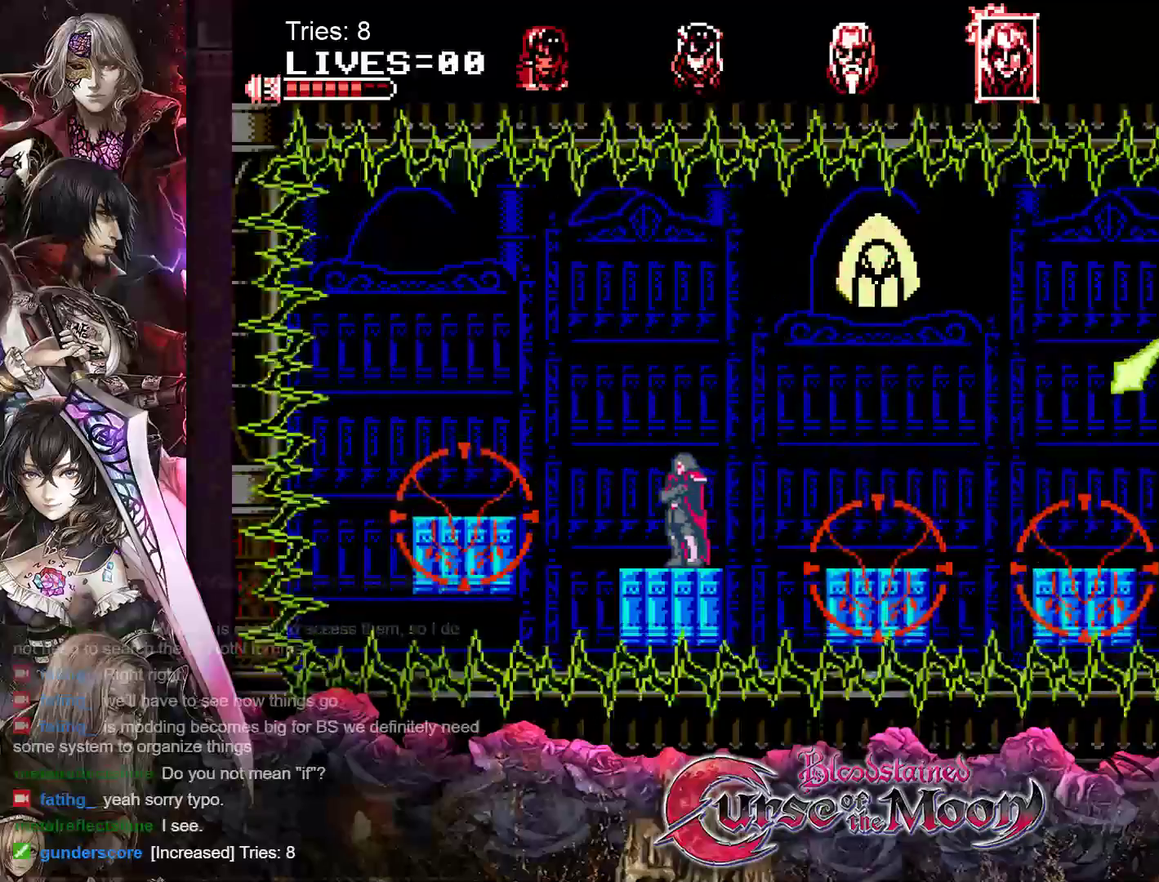
{"buttons": [], "events": []}
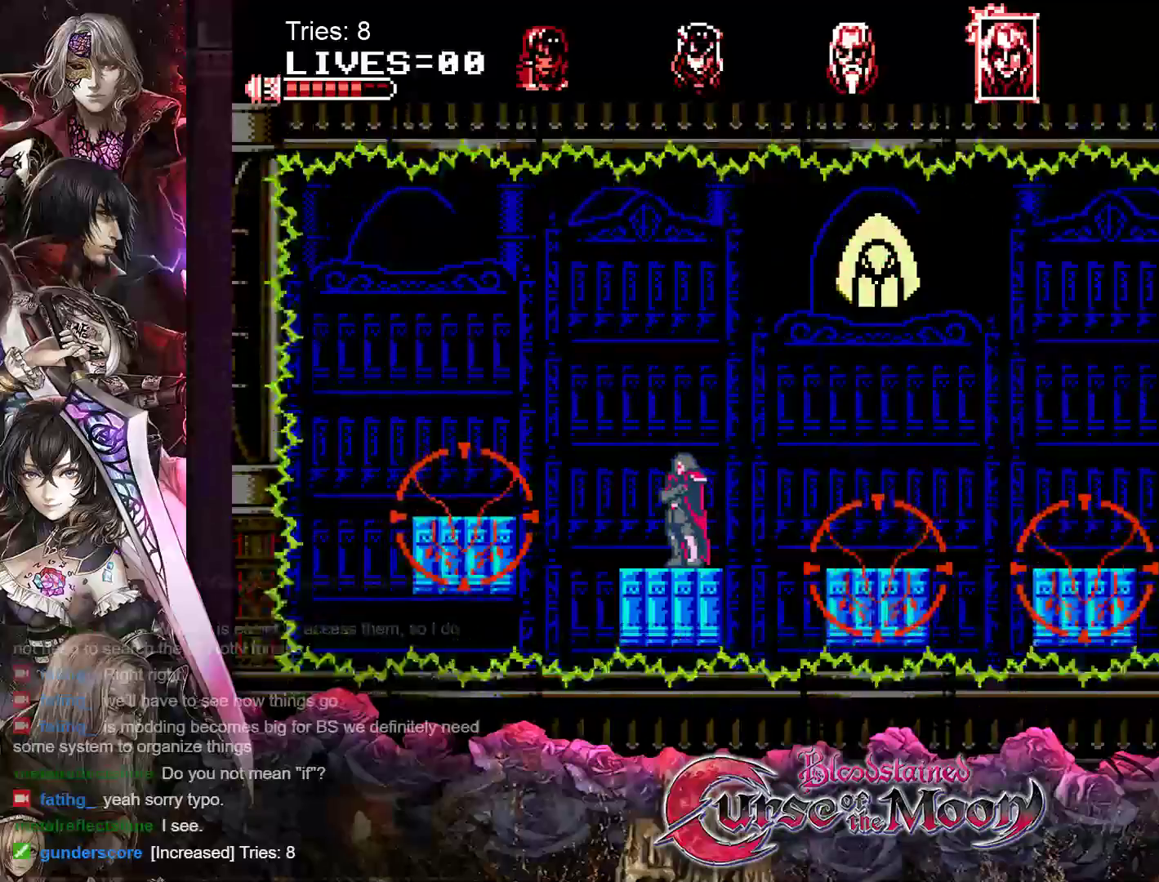
{"buttons": [], "events": []}
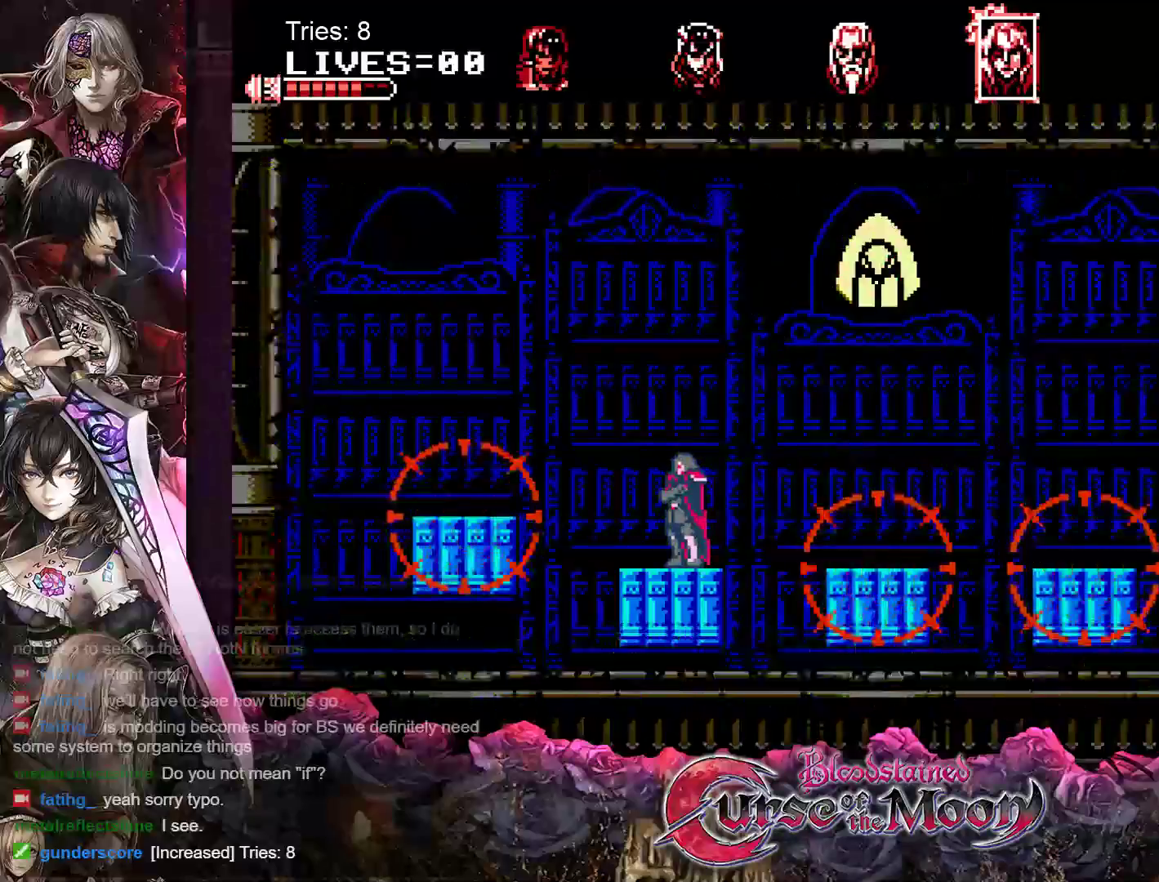
{"buttons": ["DPAD_LEFT"], "events": [[417, "DPAD_LEFT", "down"]]}
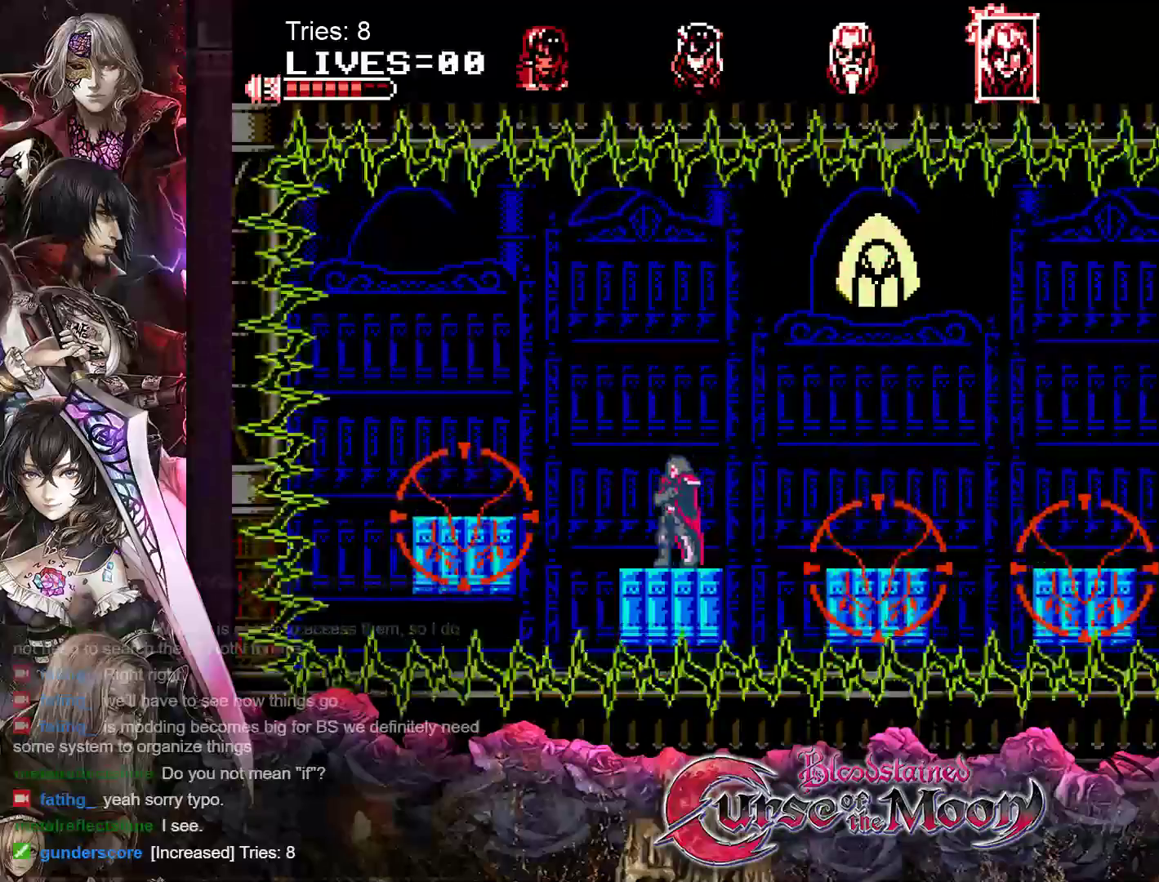
{"buttons": [], "events": [[83, "DPAD_LEFT", "up"]]}
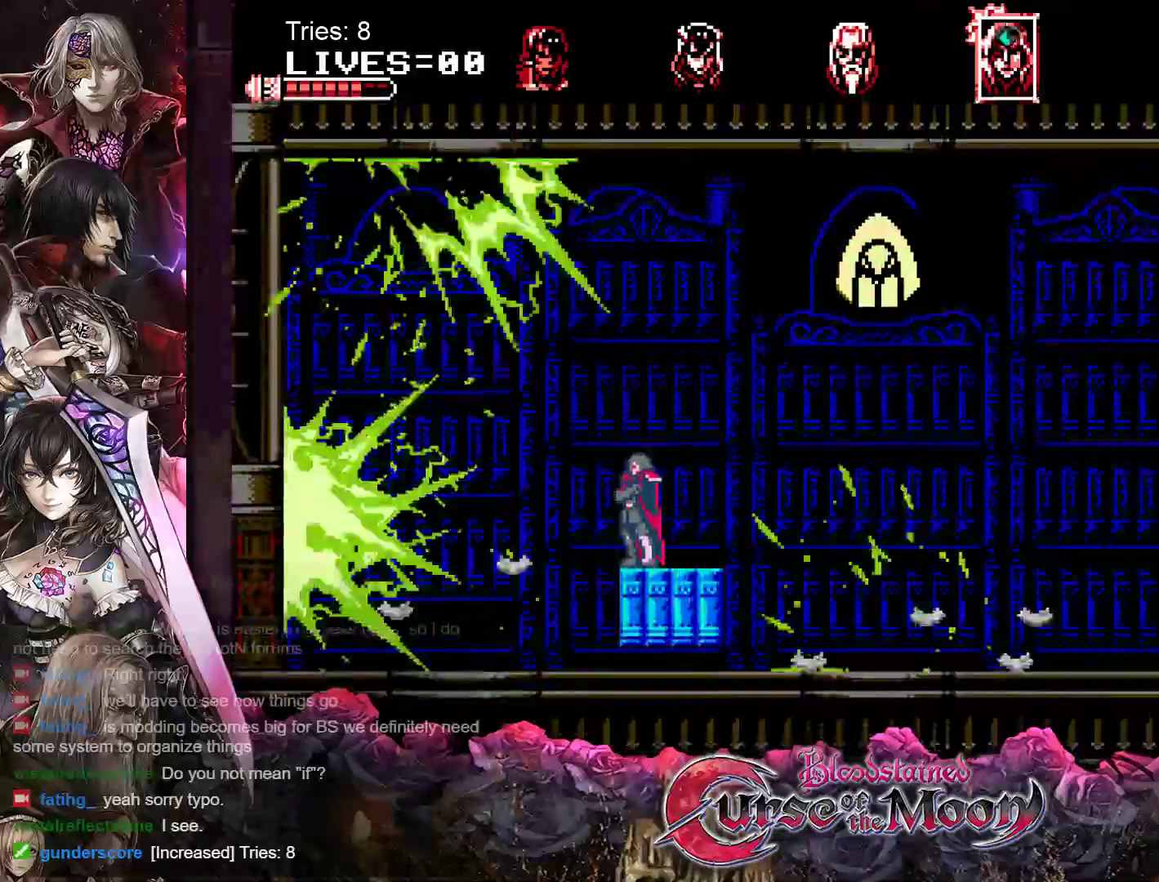
{"buttons": [], "events": []}
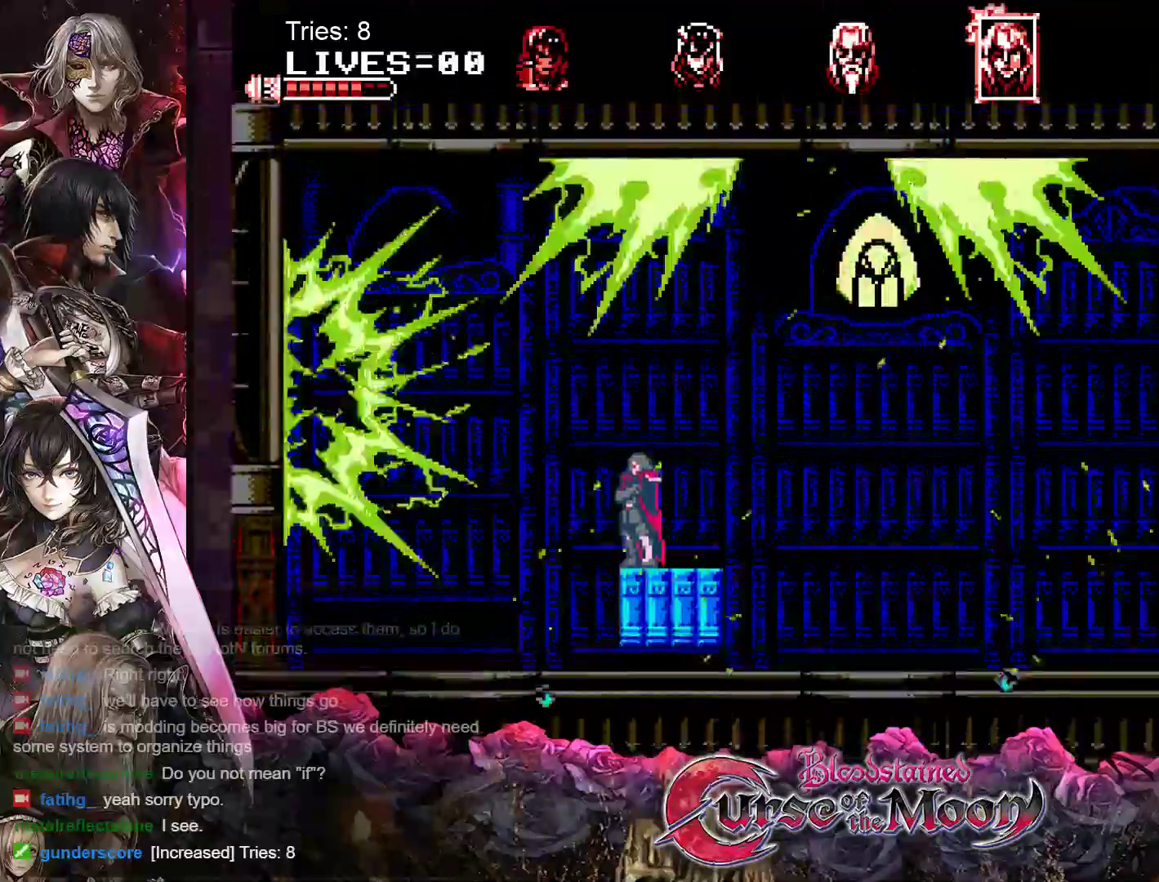
{"buttons": [], "events": []}
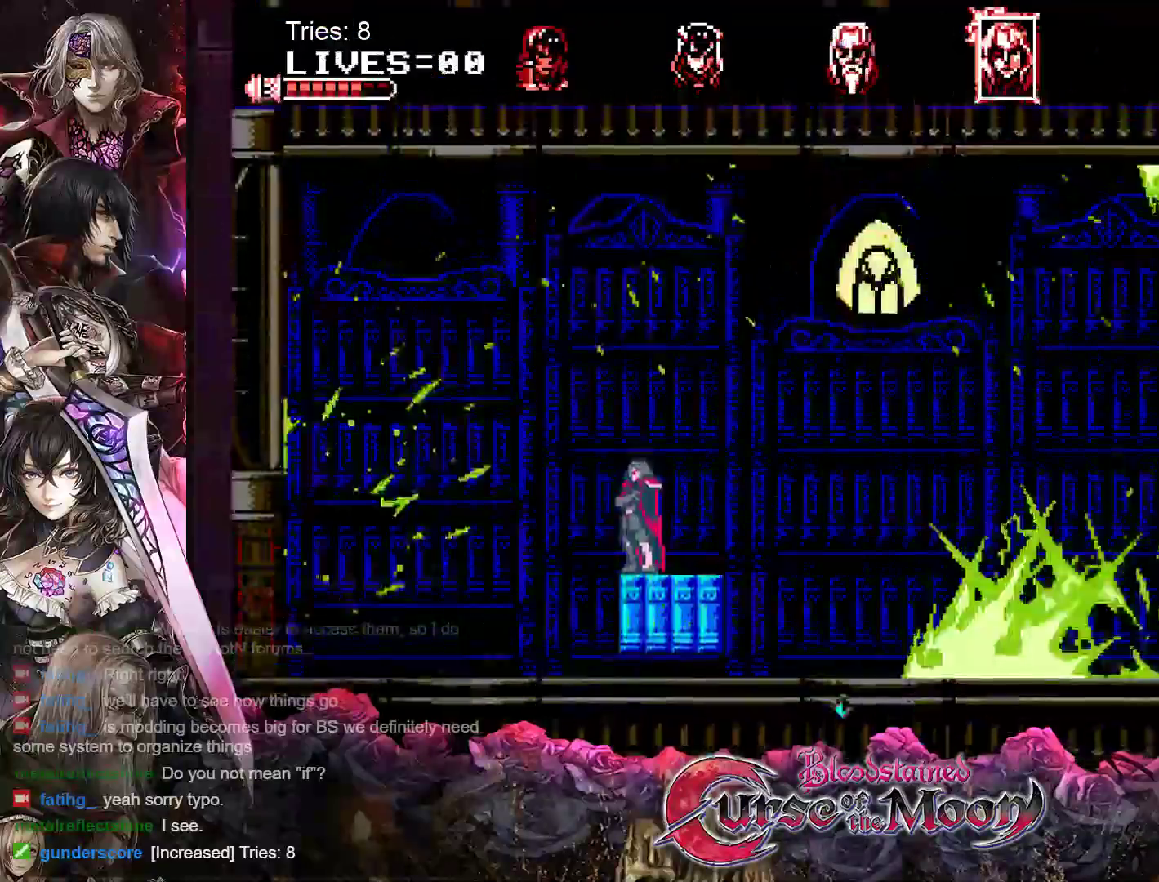
{"buttons": [], "events": []}
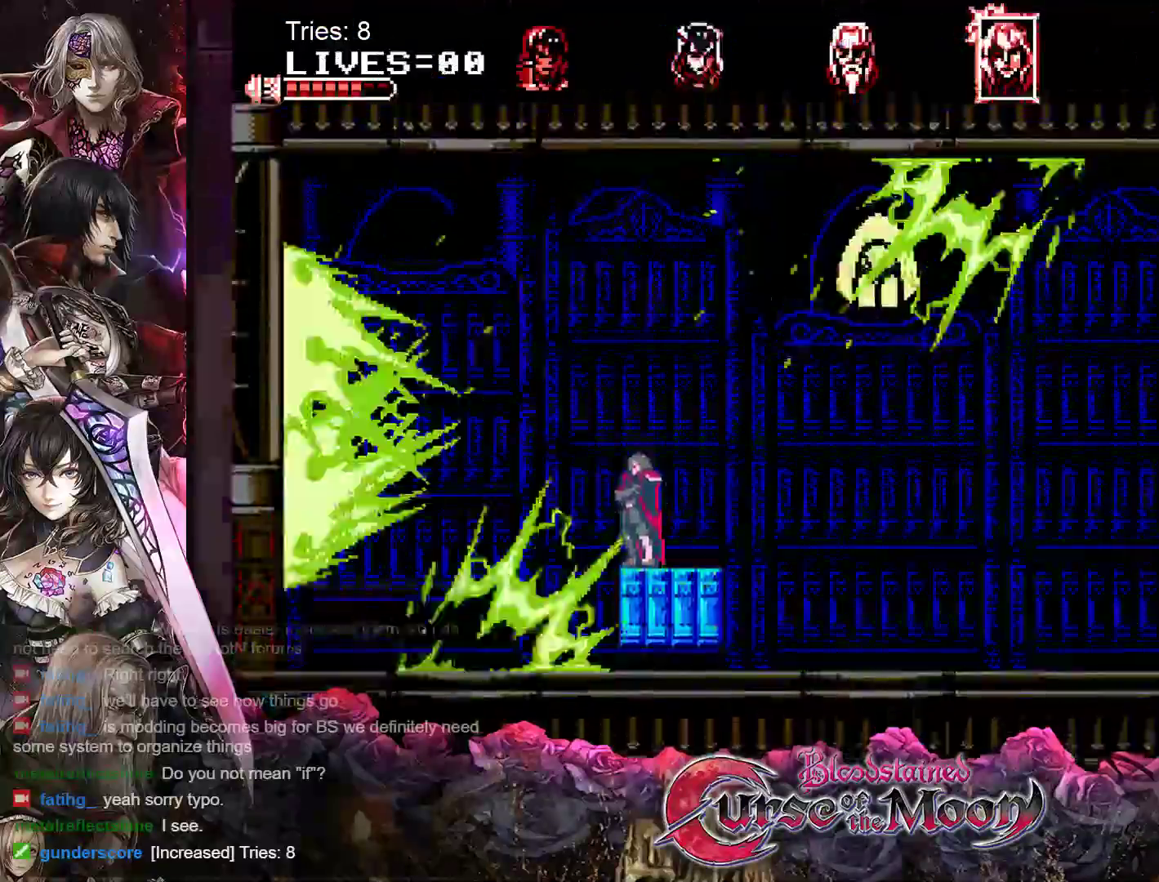
{"buttons": ["B", "DPAD_RIGHT"], "events": [[317, "DPAD_RIGHT", "down"], [383, "B", "down"]]}
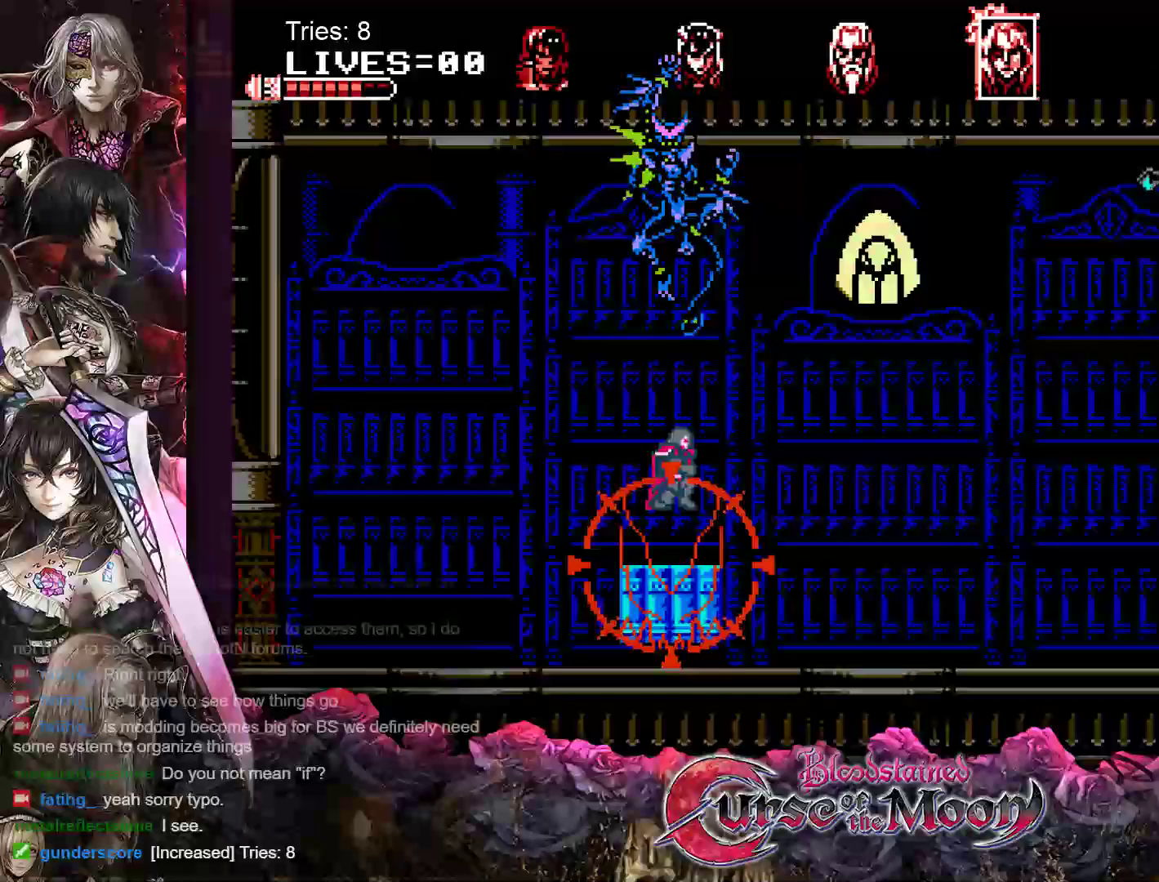
{"buttons": ["DPAD_RIGHT"], "events": [[150, "B", "up"], [183, "DPAD_RIGHT", "up"], [217, "DPAD_LEFT", "down"], [233, "Y", "down"], [383, "DPAD_LEFT", "up"], [400, "Y", "up"], [467, "DPAD_RIGHT", "down"]]}